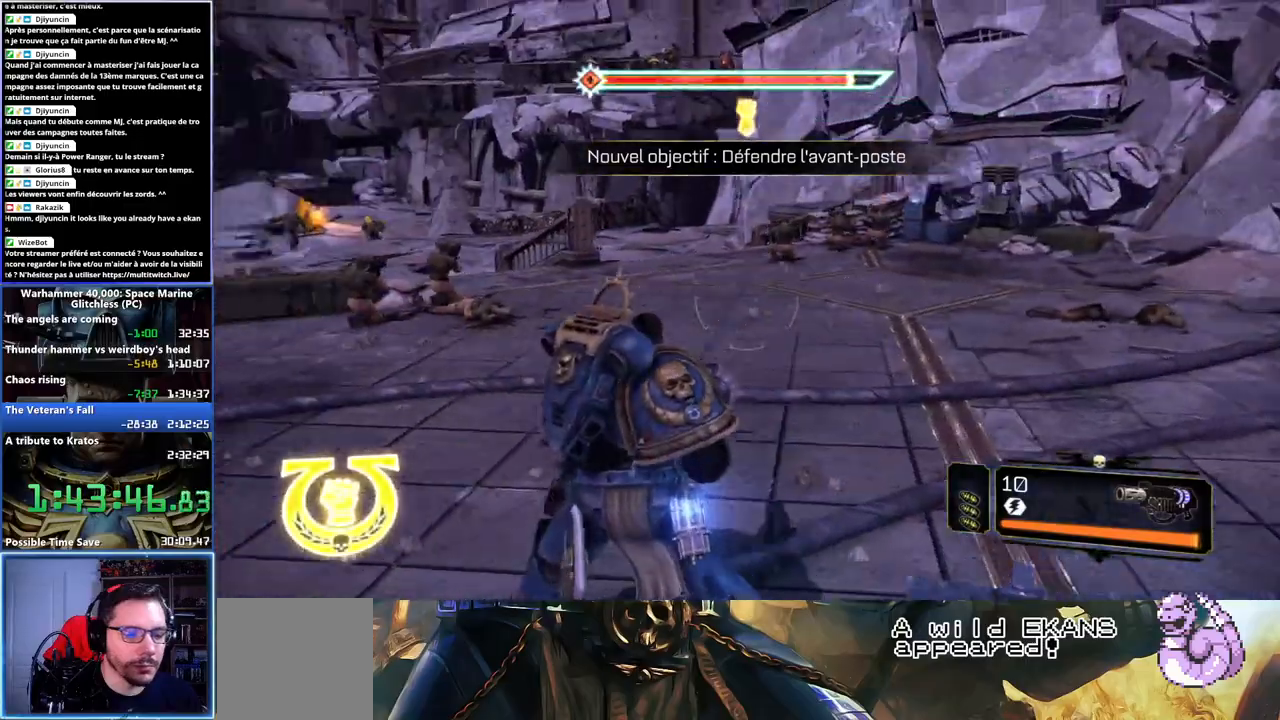
Gameplay with a controller (Xbox layout); each line is a JSON object with the inputs held at the frame after it. "button_events" lists button changes between this image and that frame as [ms after this image, input, new state], when the widget could be followed in between (sticks are given only as held states). Not read: L1 L2 R1 R2.
{"buttons": [], "left_stick": "up-right", "right_stick": "left", "button_events": []}
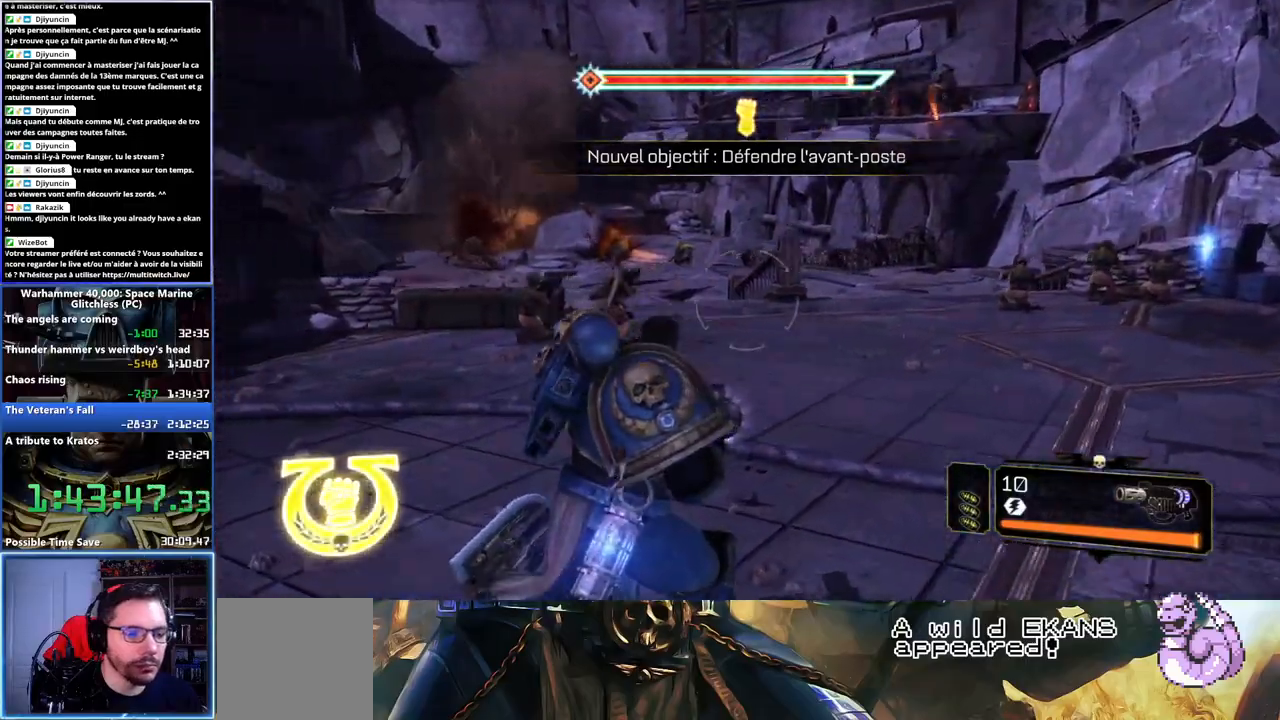
{"buttons": [], "left_stick": "up-left", "right_stick": "center", "button_events": []}
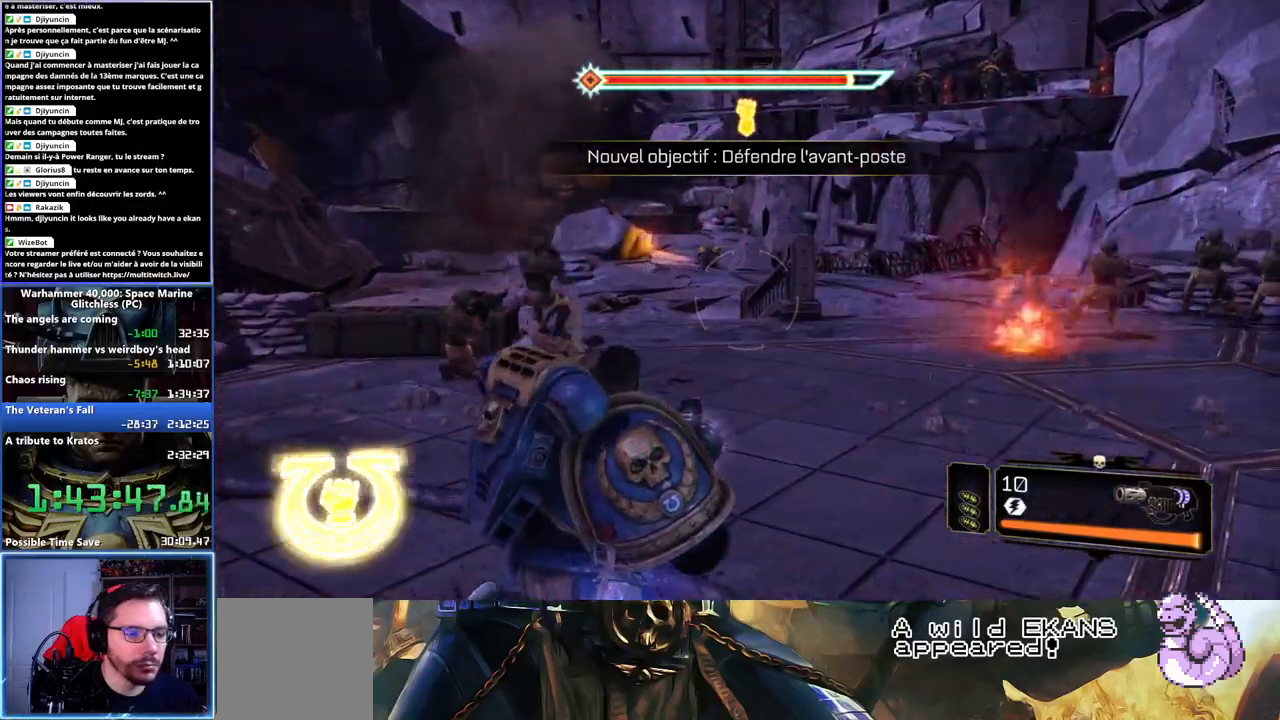
{"buttons": ["DPAD_DOWN"], "left_stick": "right", "right_stick": "center", "button_events": [[483, "DPAD_DOWN", "down"]]}
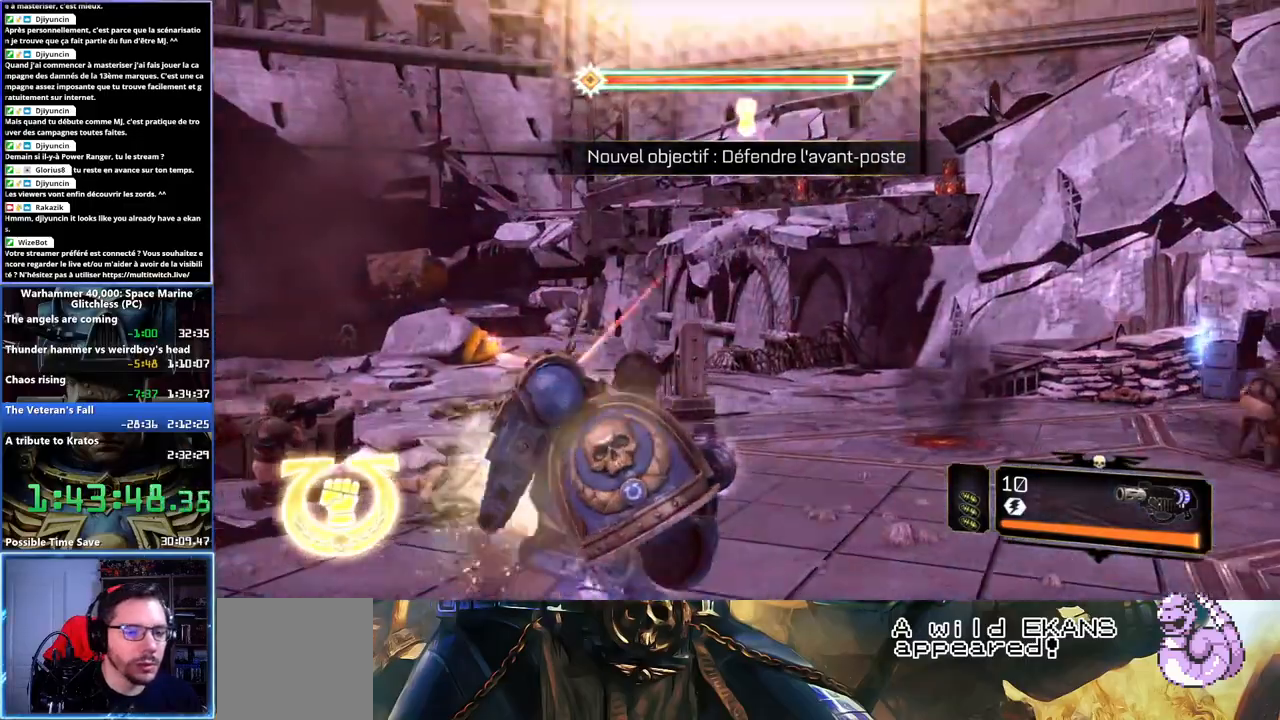
{"buttons": [], "left_stick": "down-right", "right_stick": "up-left", "button_events": [[117, "DPAD_DOWN", "up"]]}
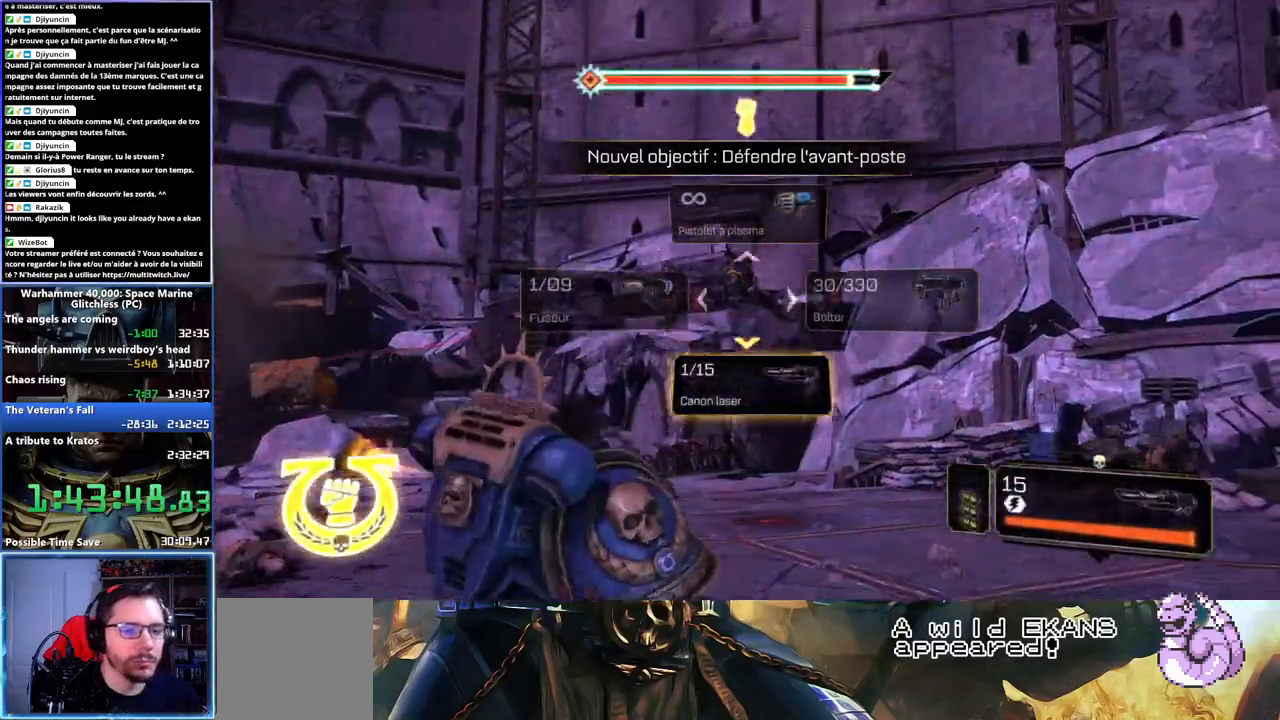
{"buttons": [], "left_stick": "center", "right_stick": "up-left", "button_events": []}
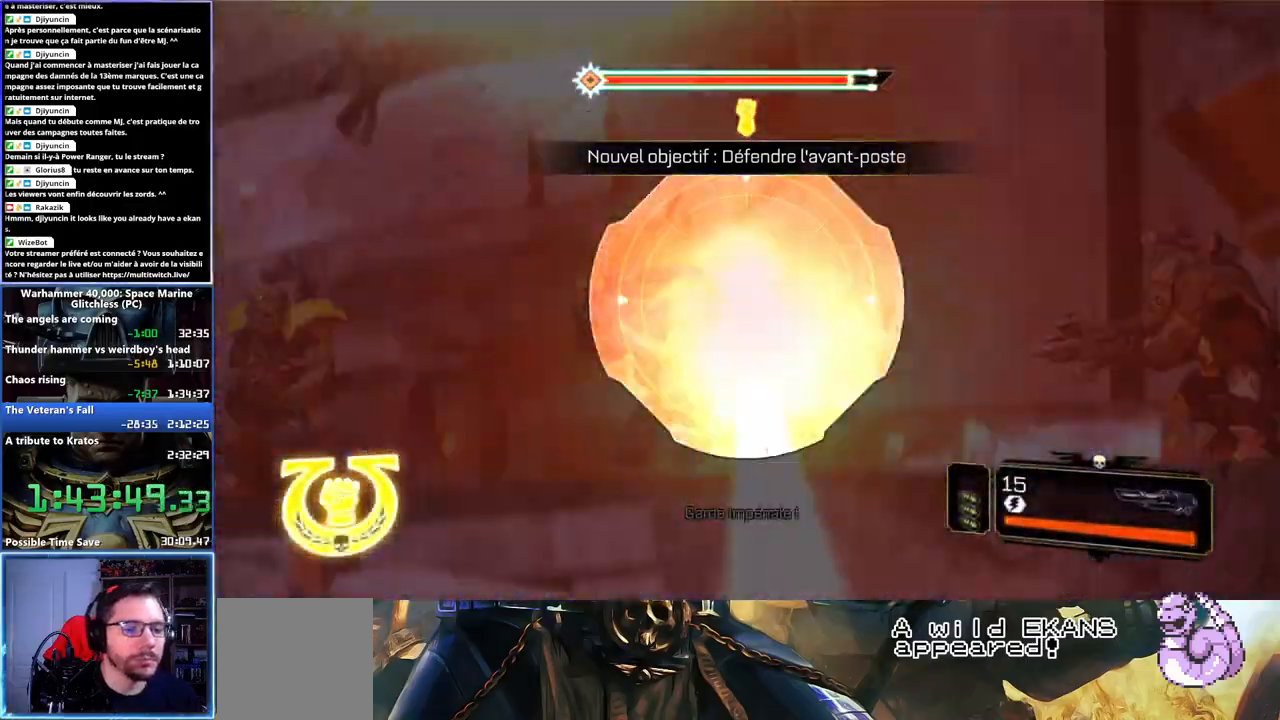
{"buttons": [], "left_stick": "down-left", "right_stick": "center", "button_events": []}
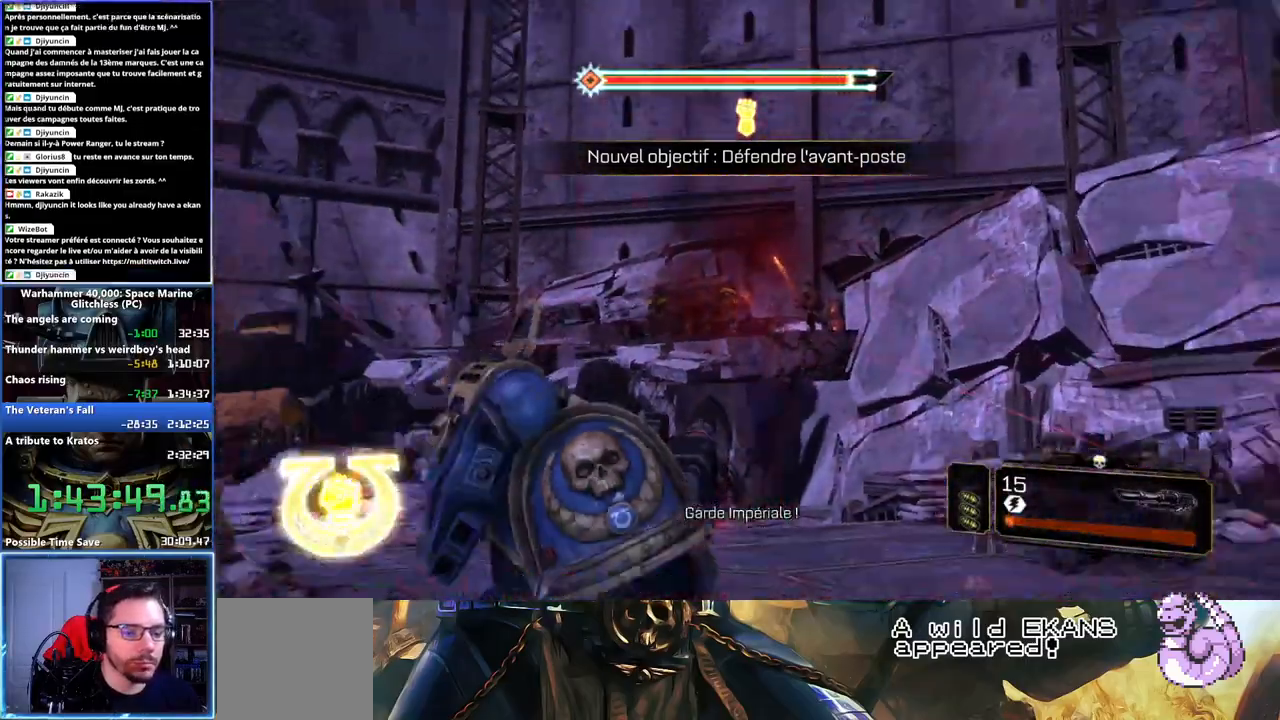
{"buttons": [], "left_stick": "center", "right_stick": "center", "button_events": []}
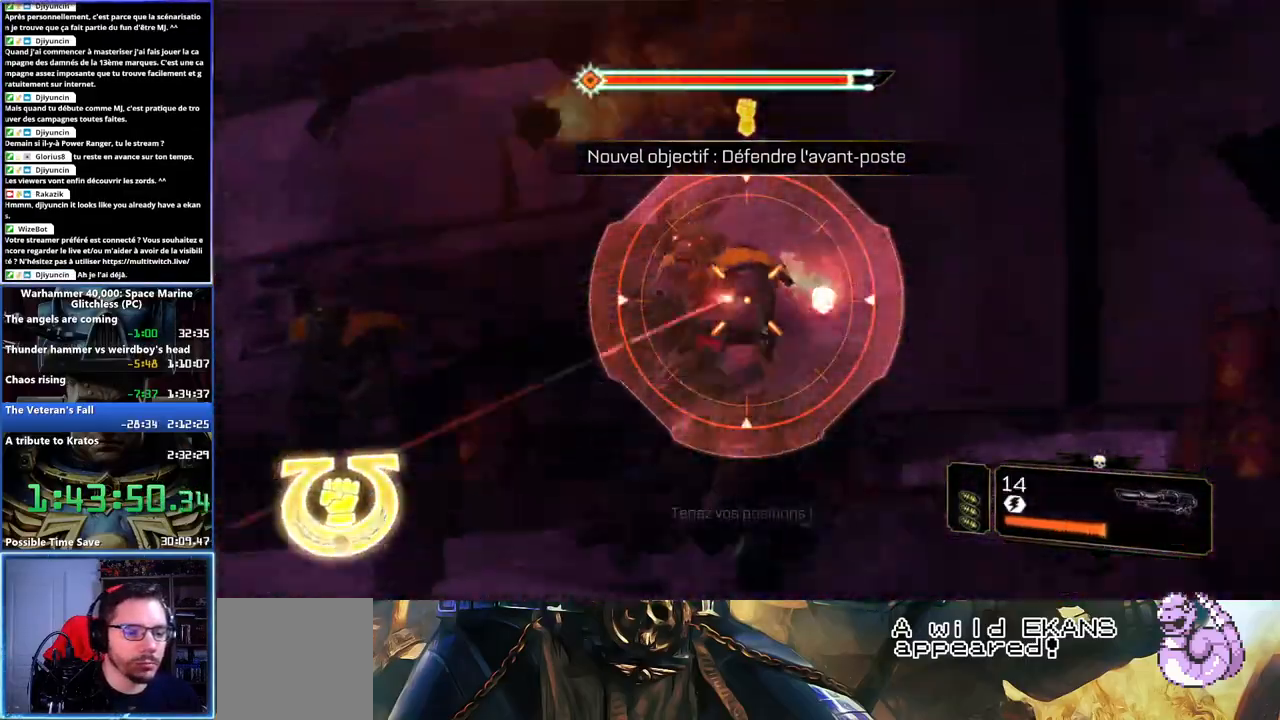
{"buttons": [], "left_stick": "center", "right_stick": "center", "button_events": []}
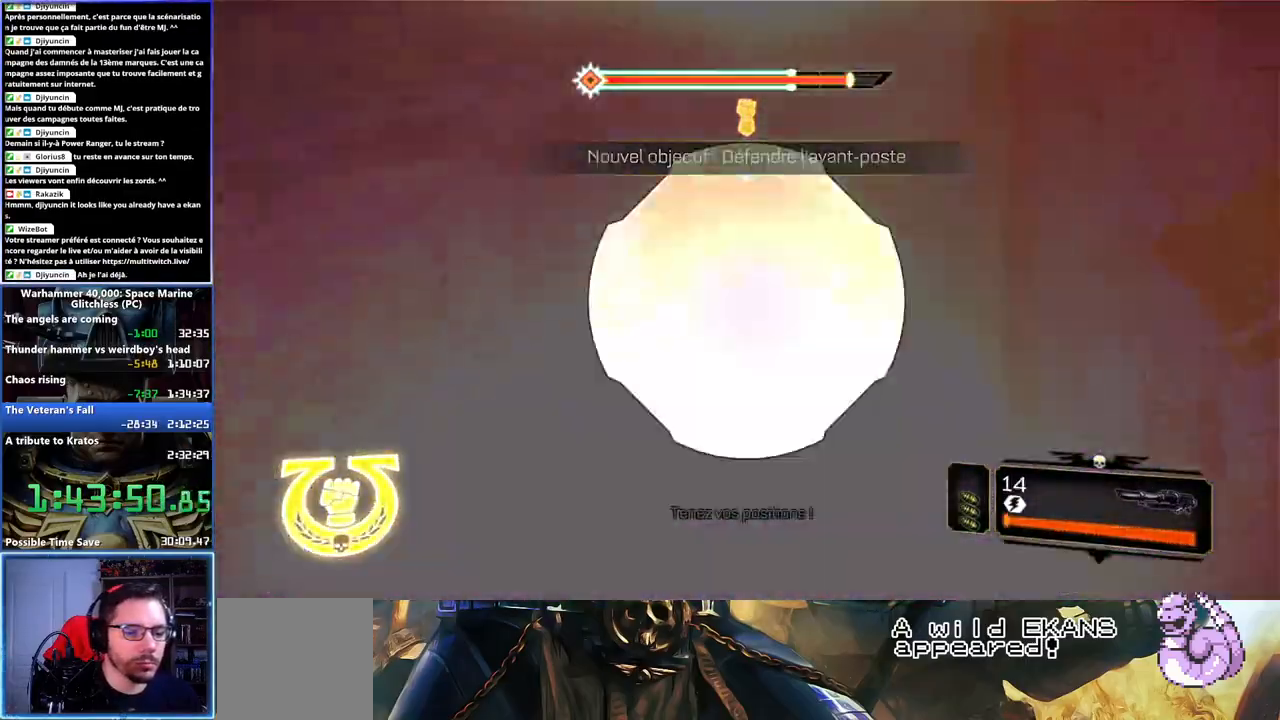
{"buttons": [], "left_stick": "down-left", "right_stick": "down-left", "button_events": []}
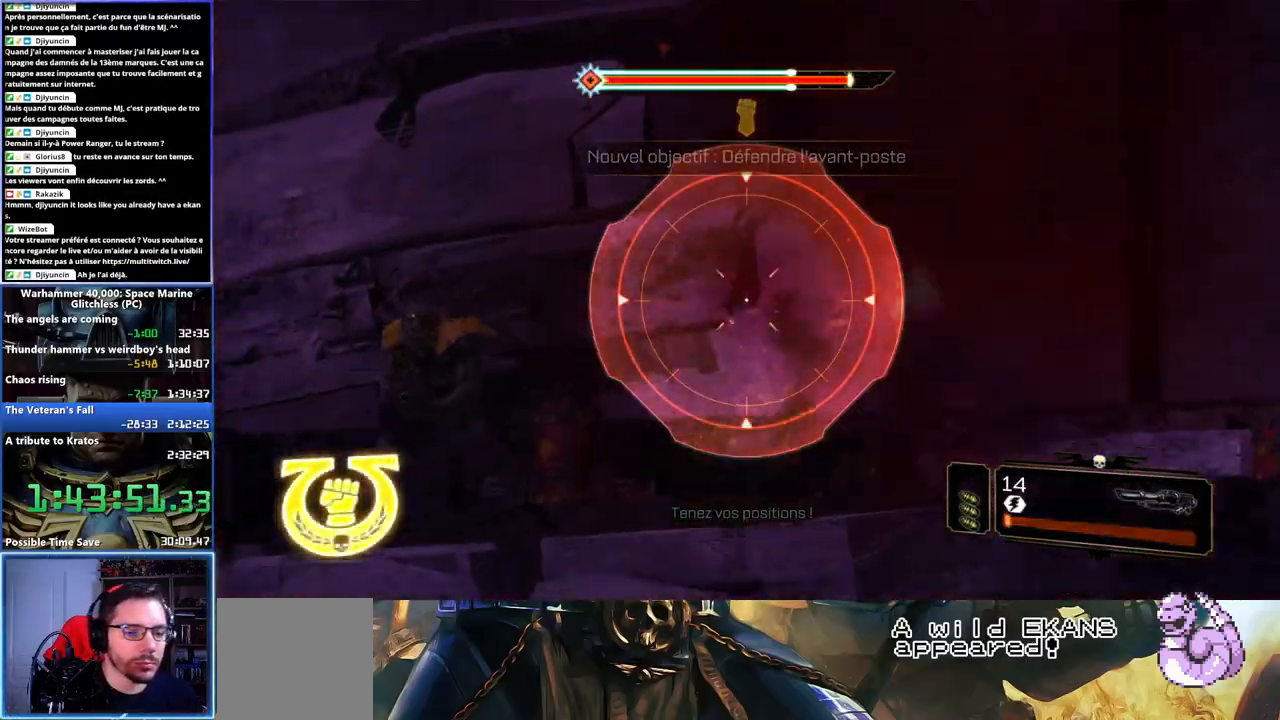
{"buttons": [], "left_stick": "left", "right_stick": "center", "button_events": []}
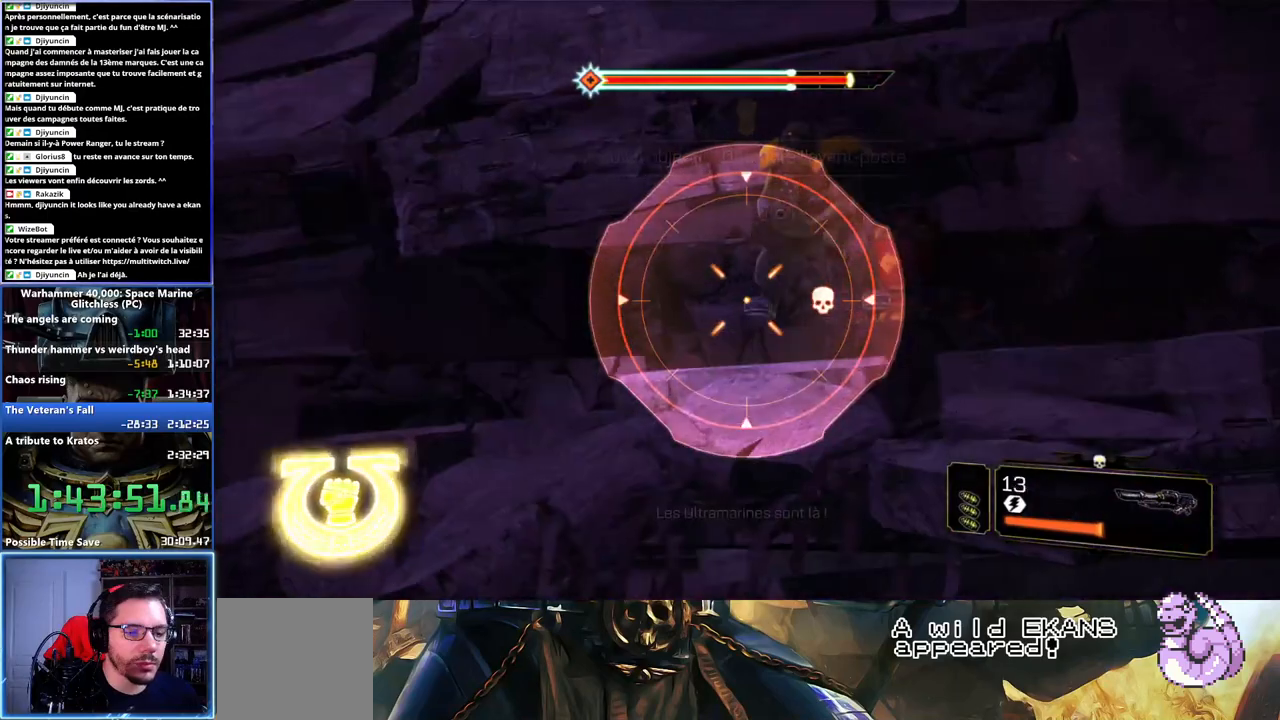
{"buttons": [], "left_stick": "center", "right_stick": "up", "button_events": []}
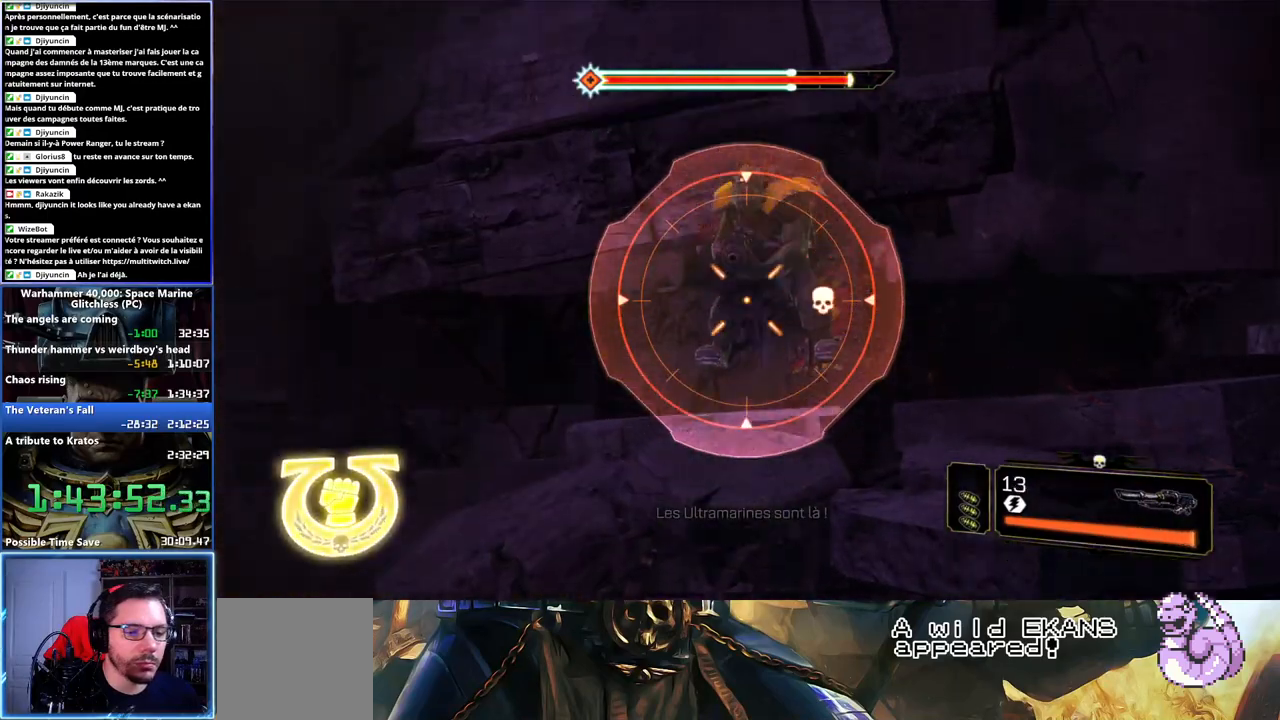
{"buttons": [], "left_stick": "down", "right_stick": "down-right", "button_events": []}
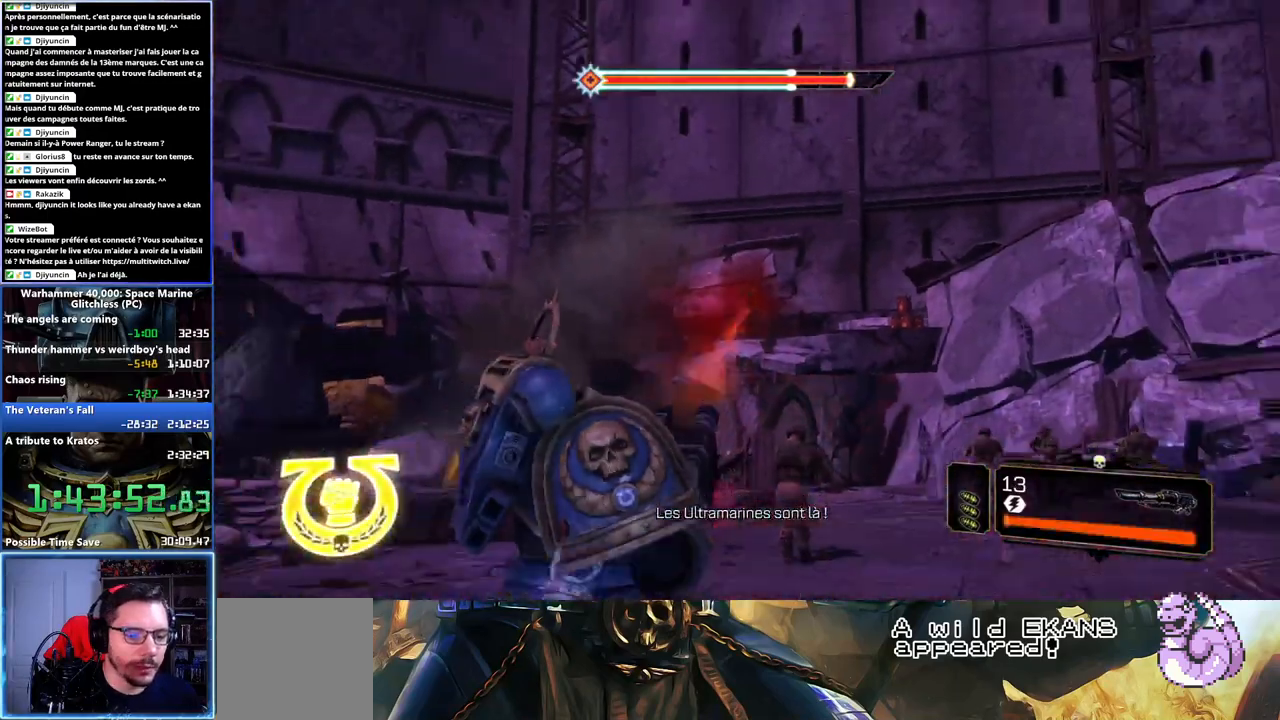
{"buttons": [], "left_stick": "up-right", "right_stick": "left", "button_events": []}
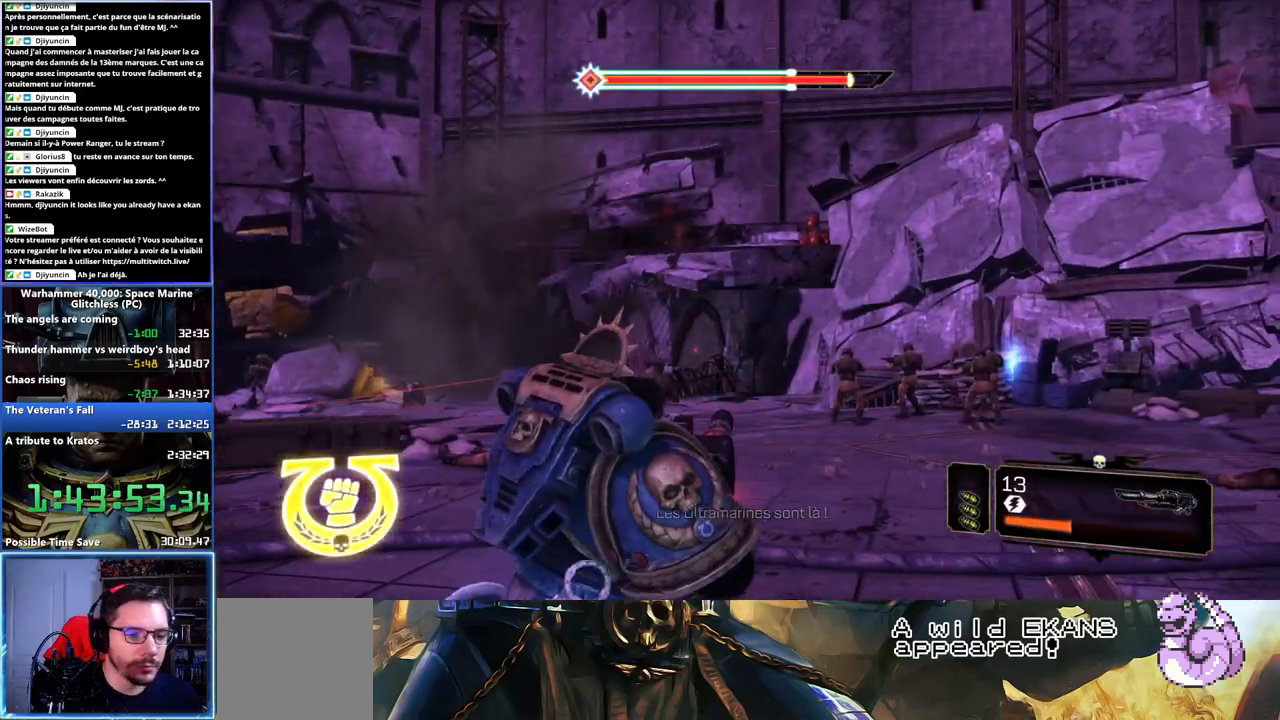
{"buttons": [], "left_stick": "up-right", "right_stick": "left", "button_events": []}
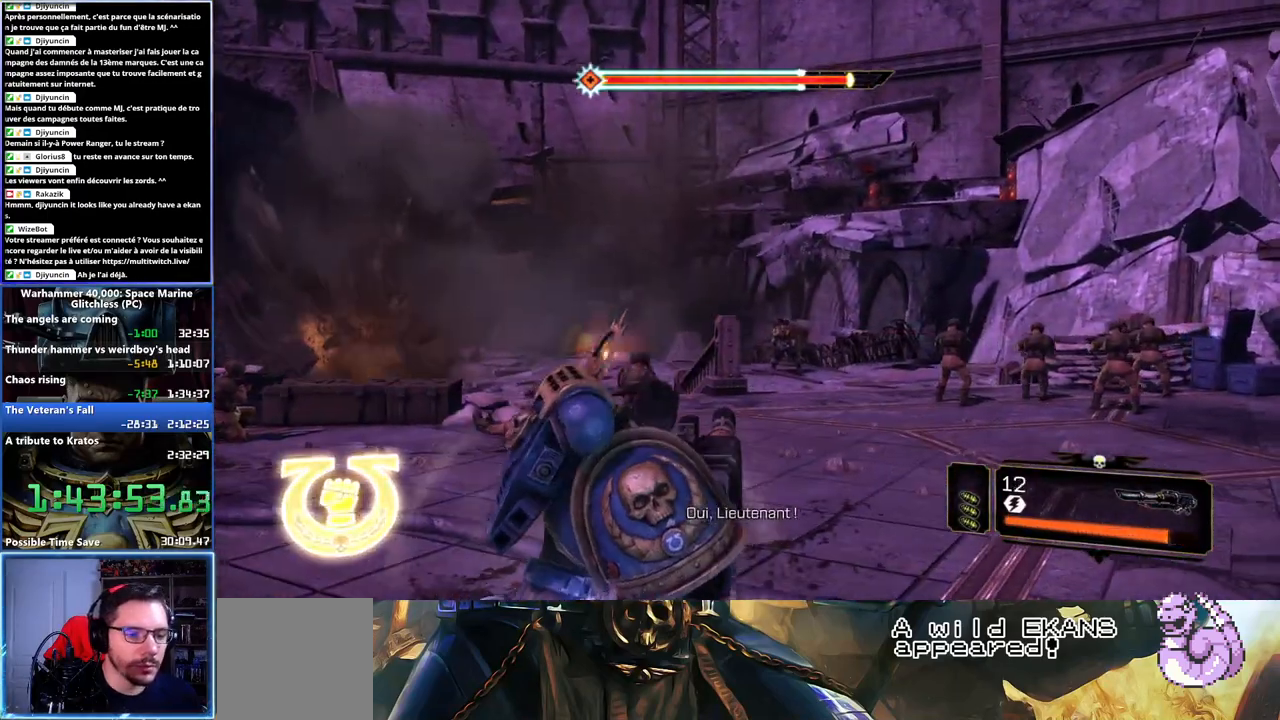
{"buttons": [], "left_stick": "up-right", "right_stick": "down", "button_events": []}
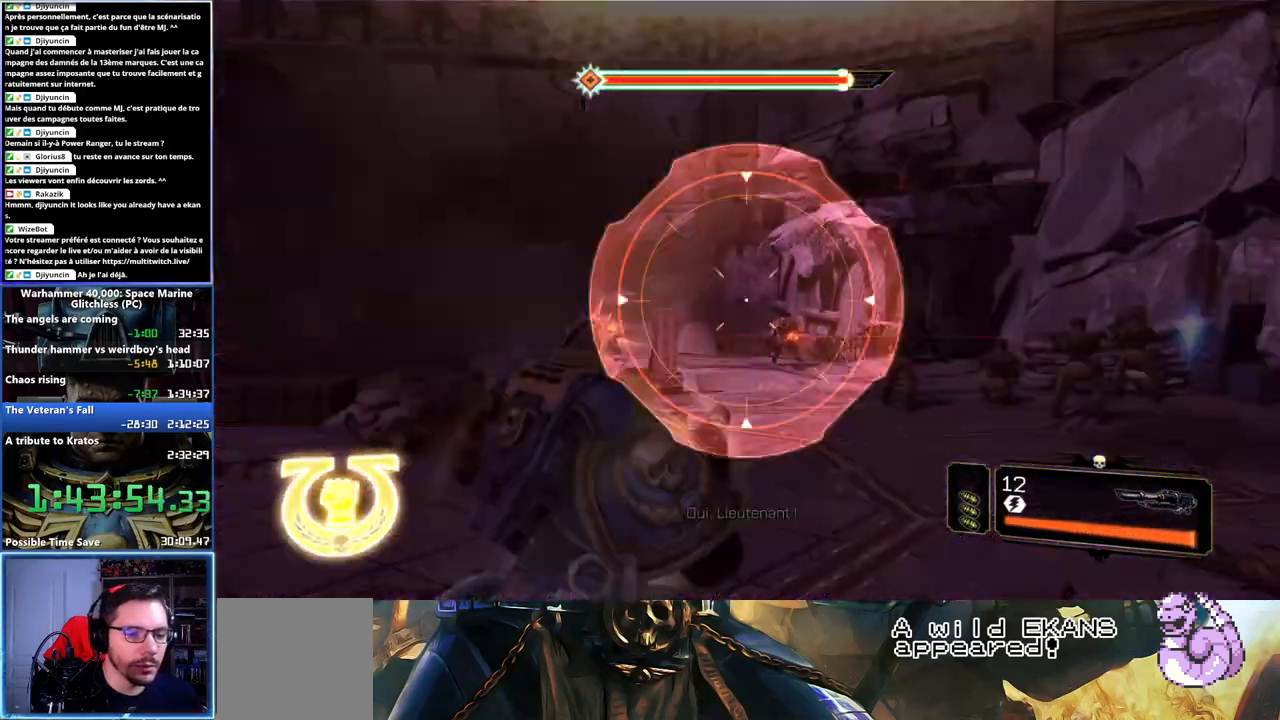
{"buttons": [], "left_stick": "up-right", "right_stick": "down-right", "button_events": []}
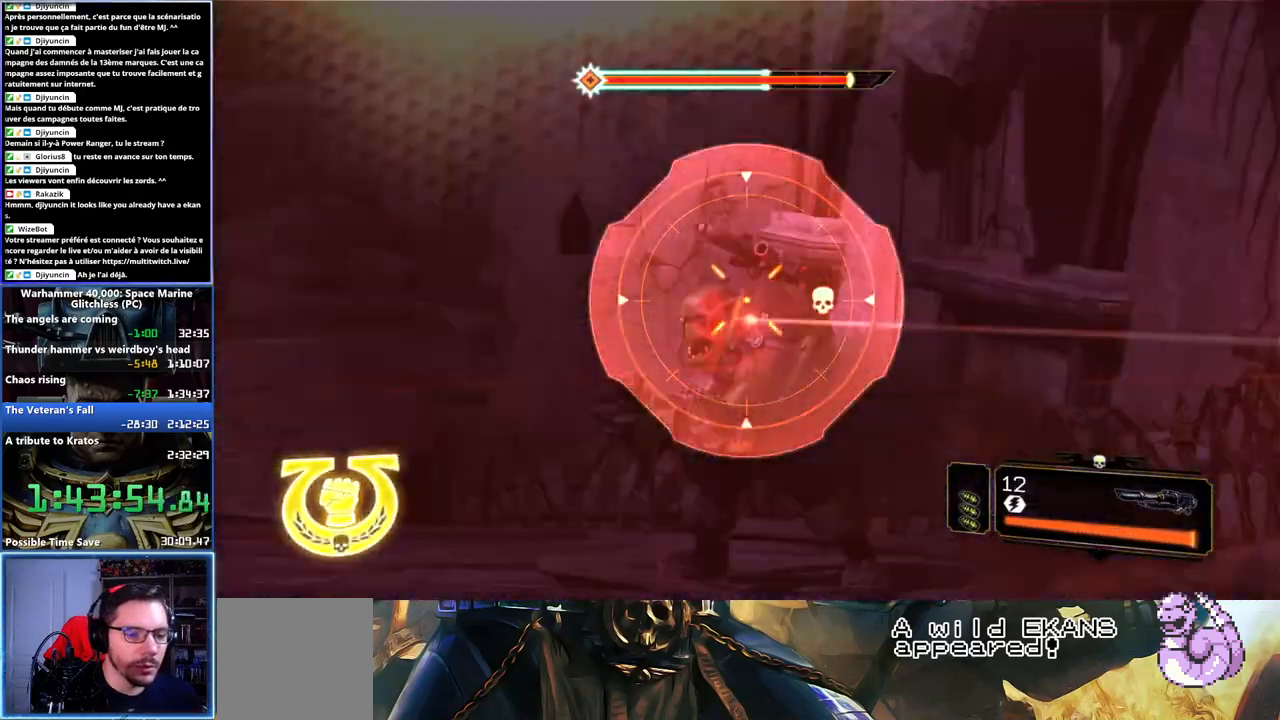
{"buttons": [], "left_stick": "down-left", "right_stick": "left", "button_events": []}
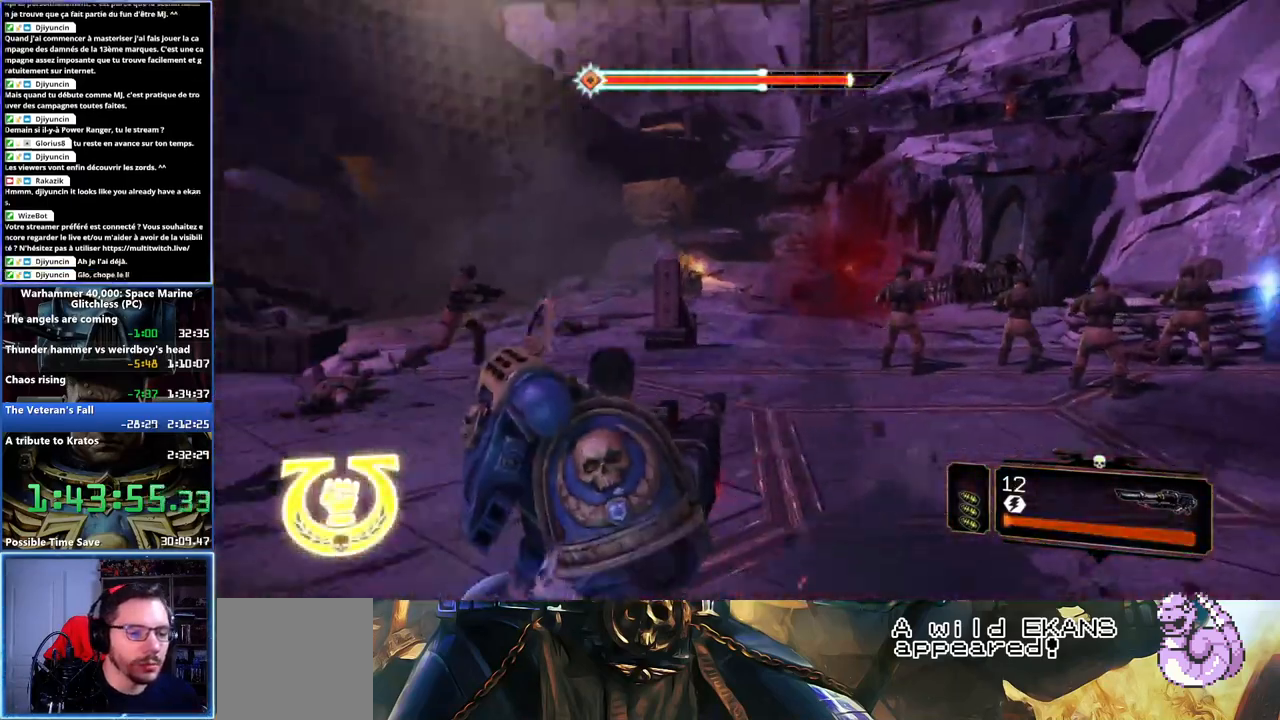
{"buttons": [], "left_stick": "left", "right_stick": "center", "button_events": []}
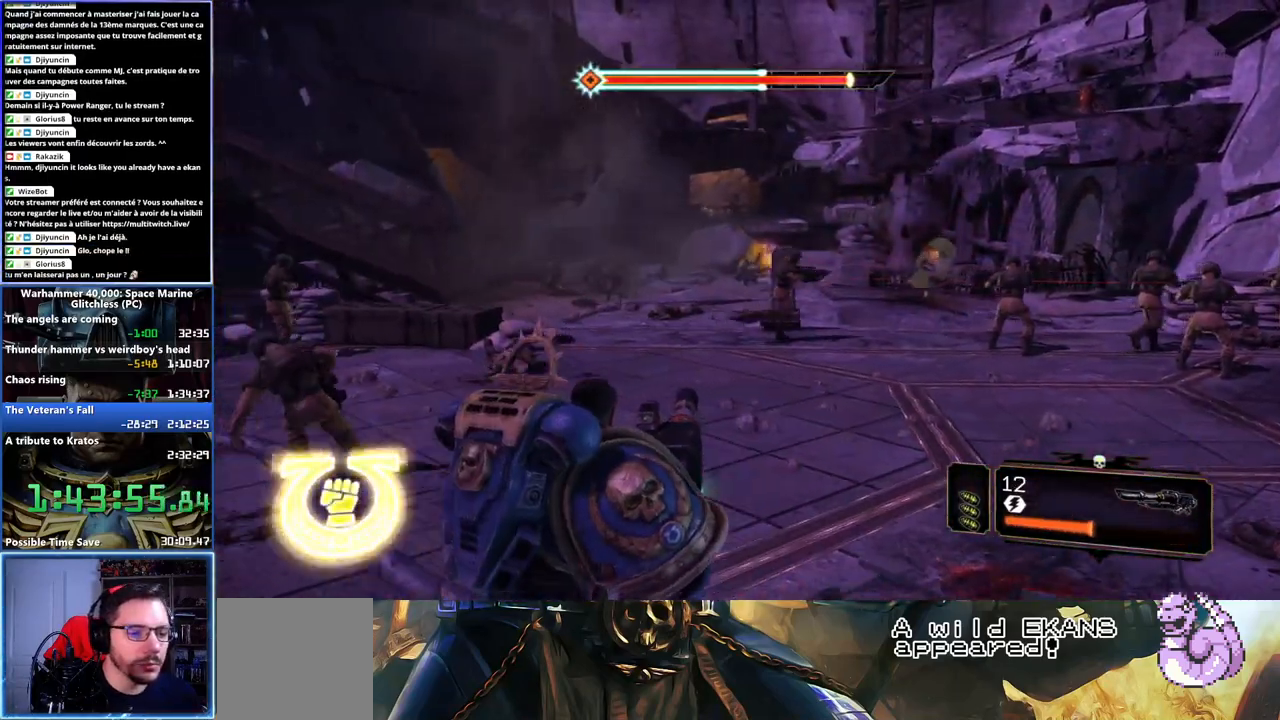
{"buttons": [], "left_stick": "up-left", "right_stick": "up-left", "button_events": []}
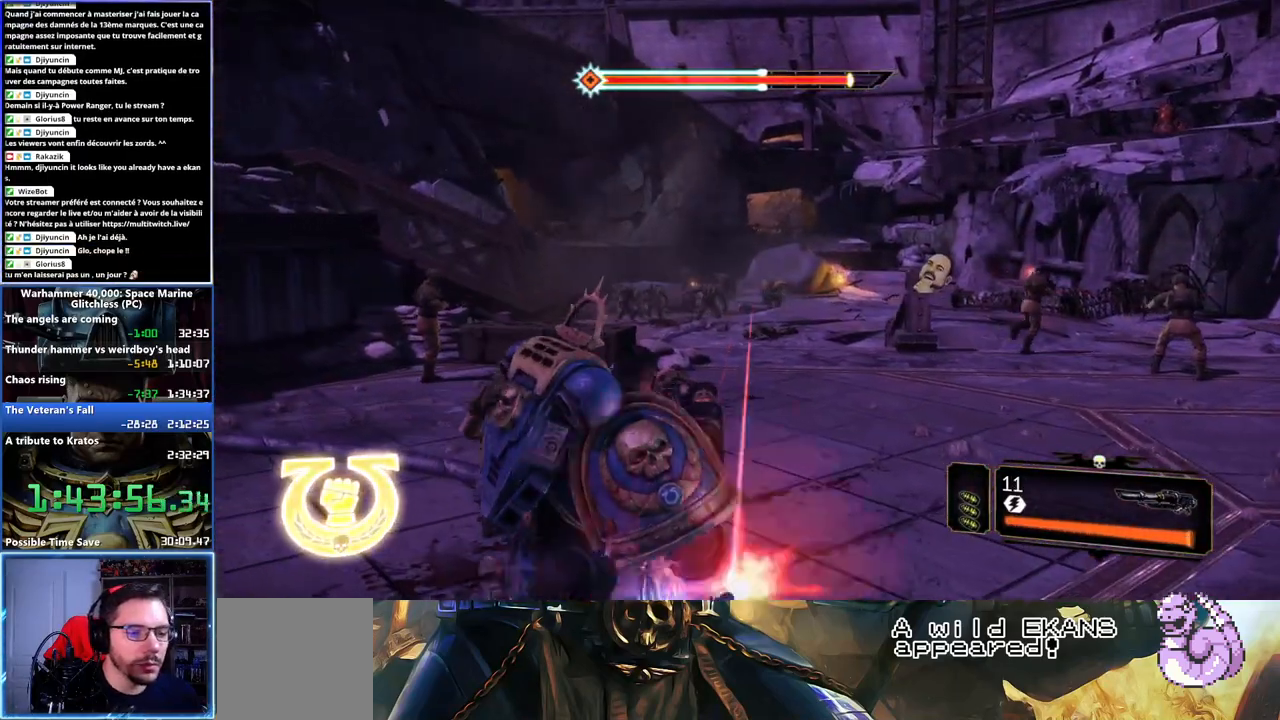
{"buttons": [], "left_stick": "center", "right_stick": "center", "button_events": []}
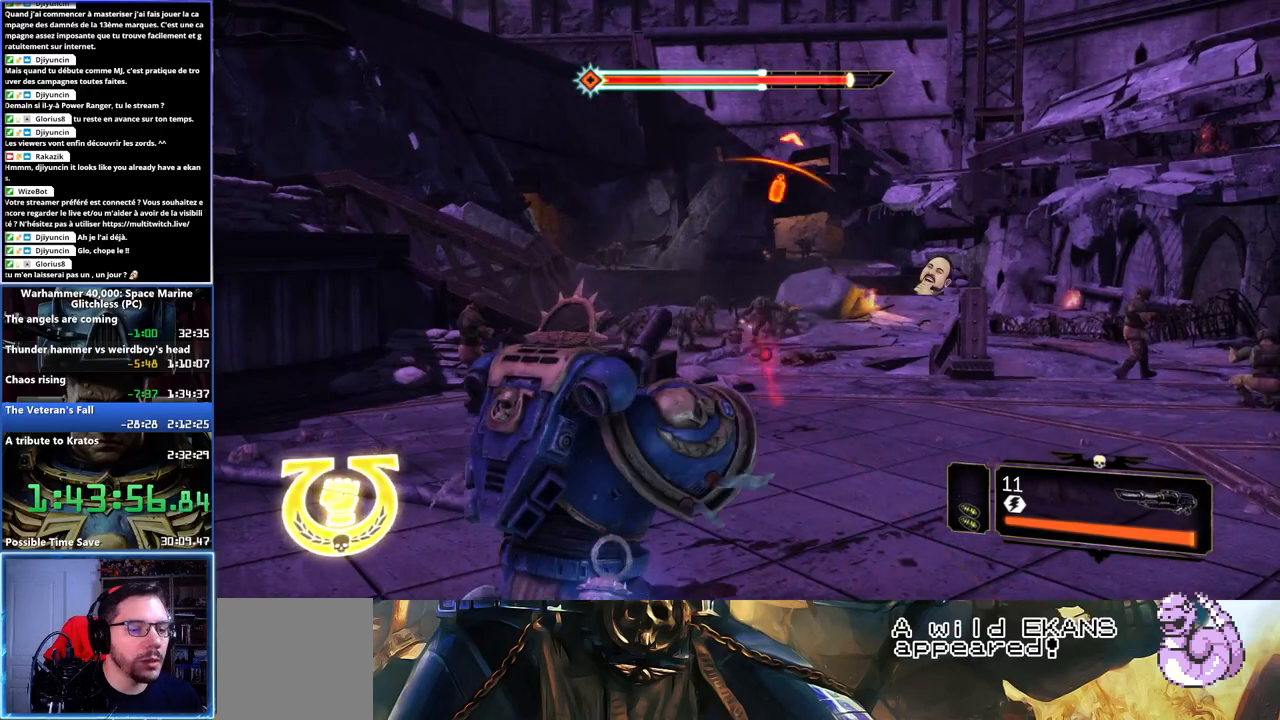
{"buttons": [], "left_stick": "right", "right_stick": "center", "button_events": []}
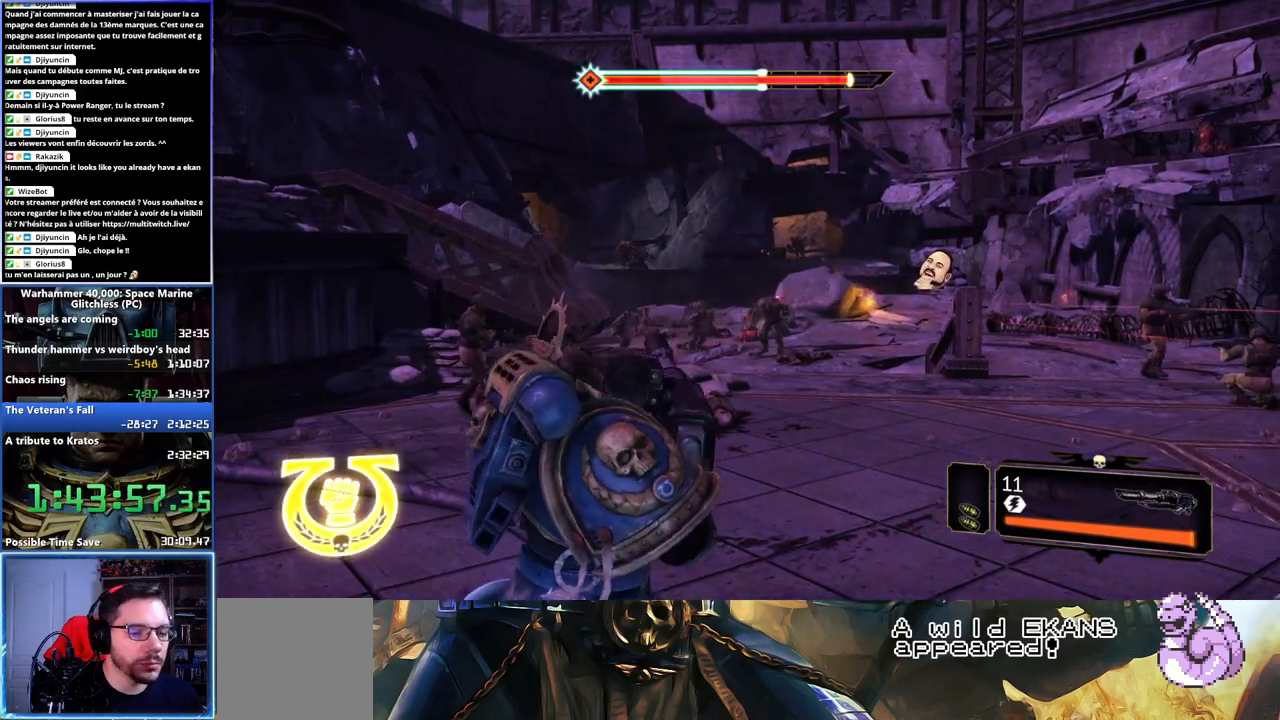
{"buttons": [], "left_stick": "right", "right_stick": "center", "button_events": []}
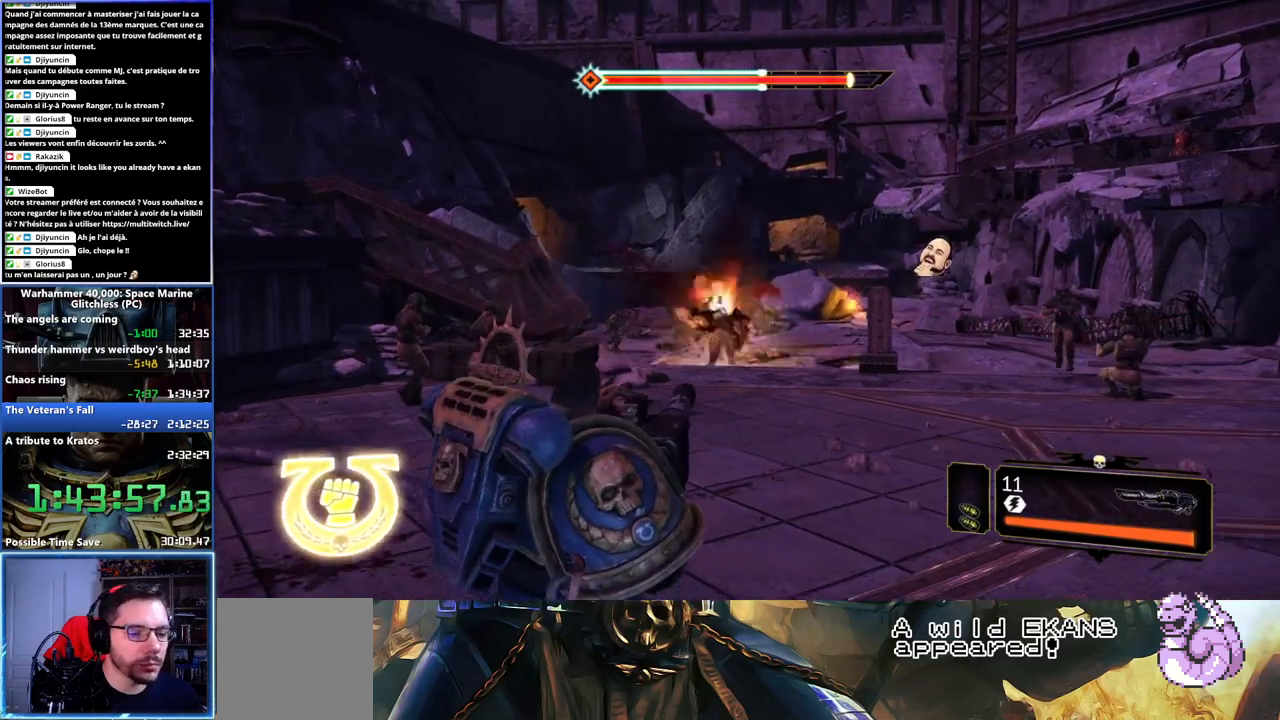
{"buttons": [], "left_stick": "center", "right_stick": "center", "button_events": []}